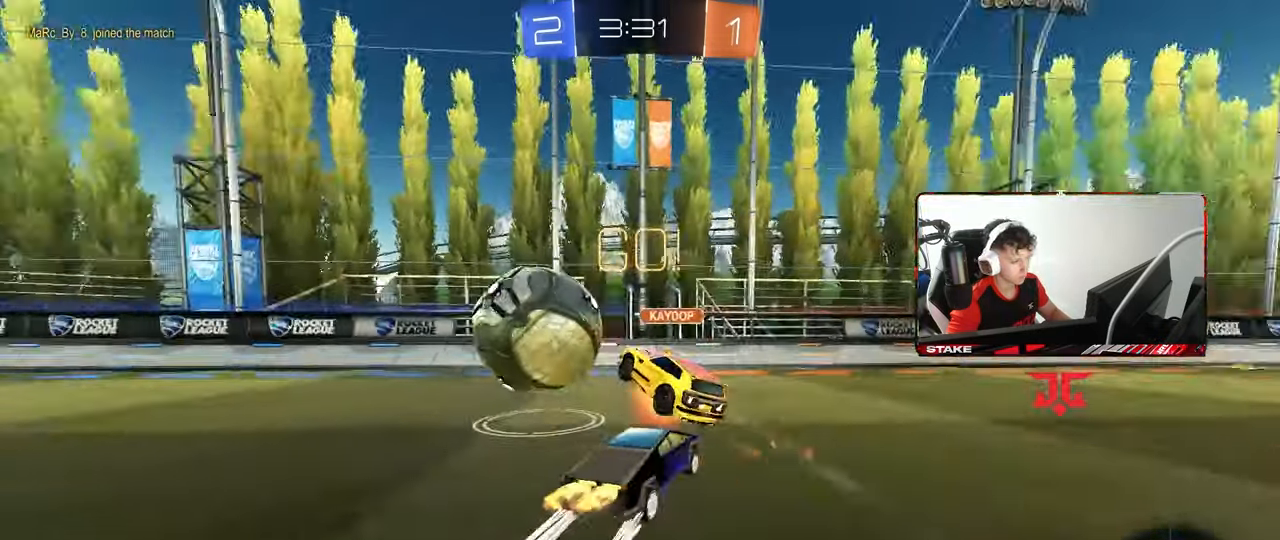
Gameplay with keyboard and mouse; each line is a JSON object with the keys and mouse buttons held at the frame after it. "events" lists presses ("down") and releases ("up") of "1", "2", "3", "4", "5", "a", "alt", "c", "caps_lock", "ctrl", "d", "e", "f", "g", "q", "r", "s", "shift", "space", "t", "tab", "v", "w", "x", "z", "mouse_left", "mouse_wheel" and "mouse_right" between this image and that frame as [ms after this image, input, new state], when the widget could be followed in between. "mouse_left", "mouse_wheel", "mouse_right" = the "left", "wheel", "right" buttons of the "mouse" list. No other keys are recorded. "wheel" means that the mouse wheel is clicked or scrolled. "mouse_move" is the direction in which the mouse moves at that frame (one of eight, or "still"), when it could be read.
{"keys": ["a", "w"], "mouse": ["left"], "mouse_move": "down-left", "events": [[33, "a", "down"], [33, "d", "up"], [67, "shift", "down"], [167, "mouse_left", "up"], [217, "shift", "up"], [350, "mouse_left", "down"]]}
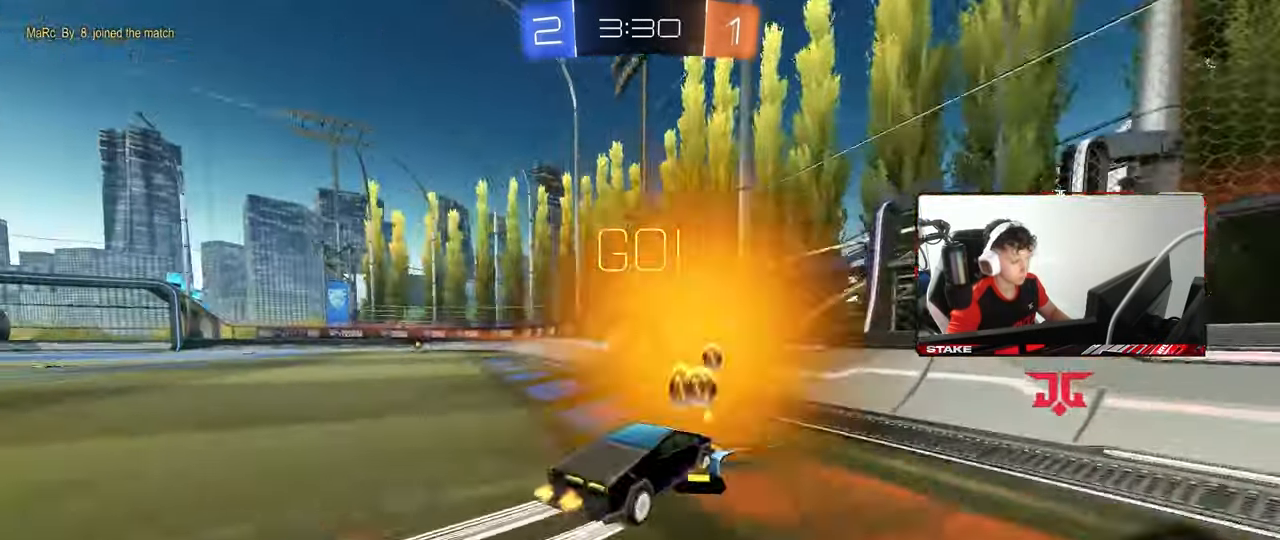
{"keys": ["a", "w"], "mouse": [], "mouse_move": "still", "events": [[183, "mouse_left", "up"]]}
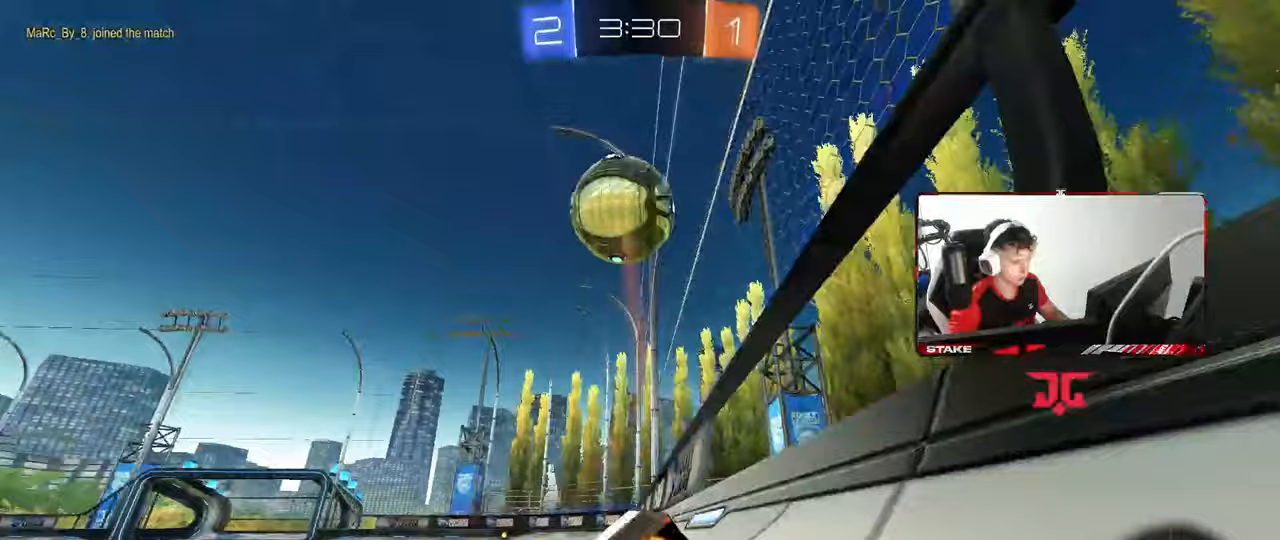
{"keys": [], "mouse": [], "mouse_move": "still", "events": [[17, "mouse_left", "down"], [50, "a", "up"], [50, "mouse_right", "down"], [50, "space", "down"], [100, "w", "up"], [150, "d", "down"], [150, "mouse_right", "up"], [150, "s", "down"], [200, "mouse_left", "up"], [200, "space", "up"], [250, "shift", "down"], [283, "shift", "up"], [333, "s", "up"], [383, "d", "up"]]}
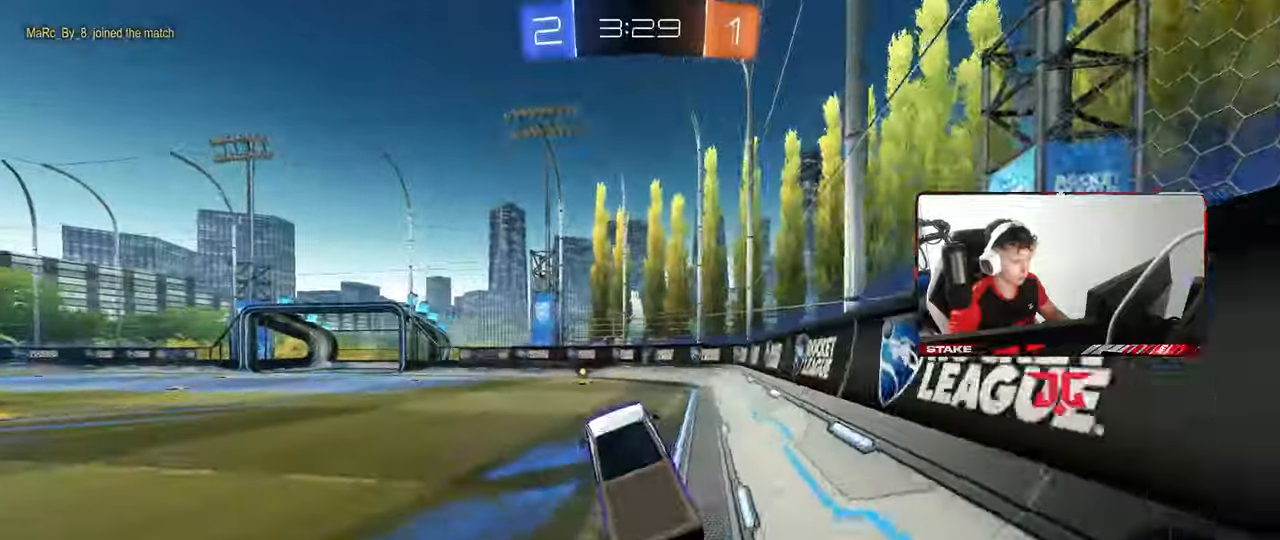
{"keys": ["a", "w"], "mouse": ["left"], "mouse_move": "still", "events": [[217, "w", "down"], [350, "mouse_left", "down"], [350, "mouse_right", "down"], [500, "a", "down"], [500, "mouse_right", "up"]]}
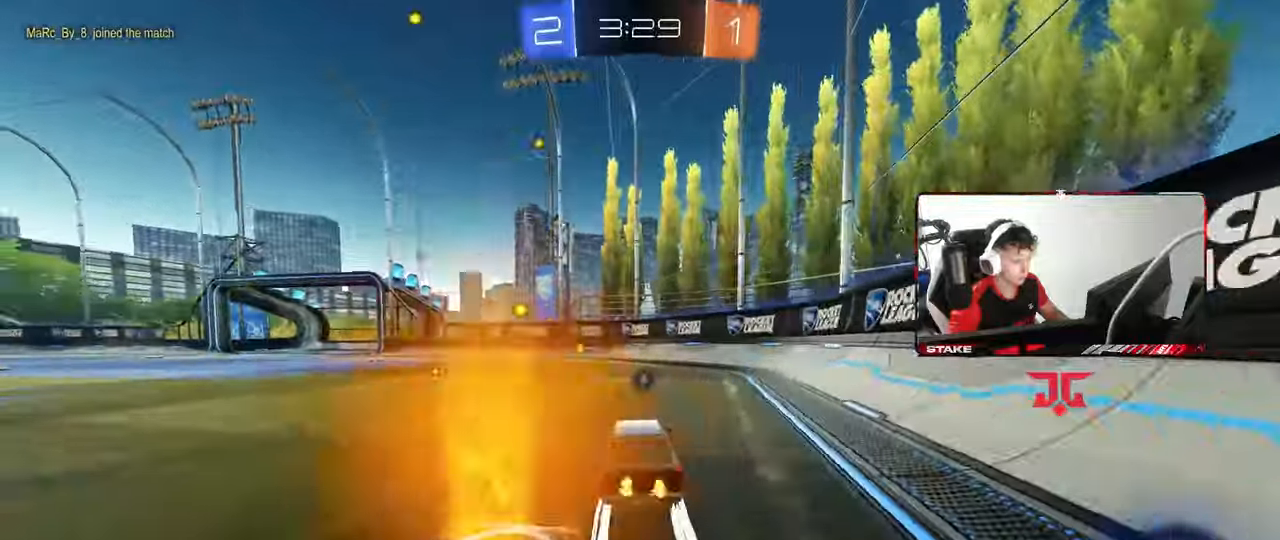
{"keys": ["w"], "mouse": [], "mouse_move": "still", "events": [[50, "space", "down"], [83, "a", "up"], [183, "mouse_left", "up"], [183, "space", "up"]]}
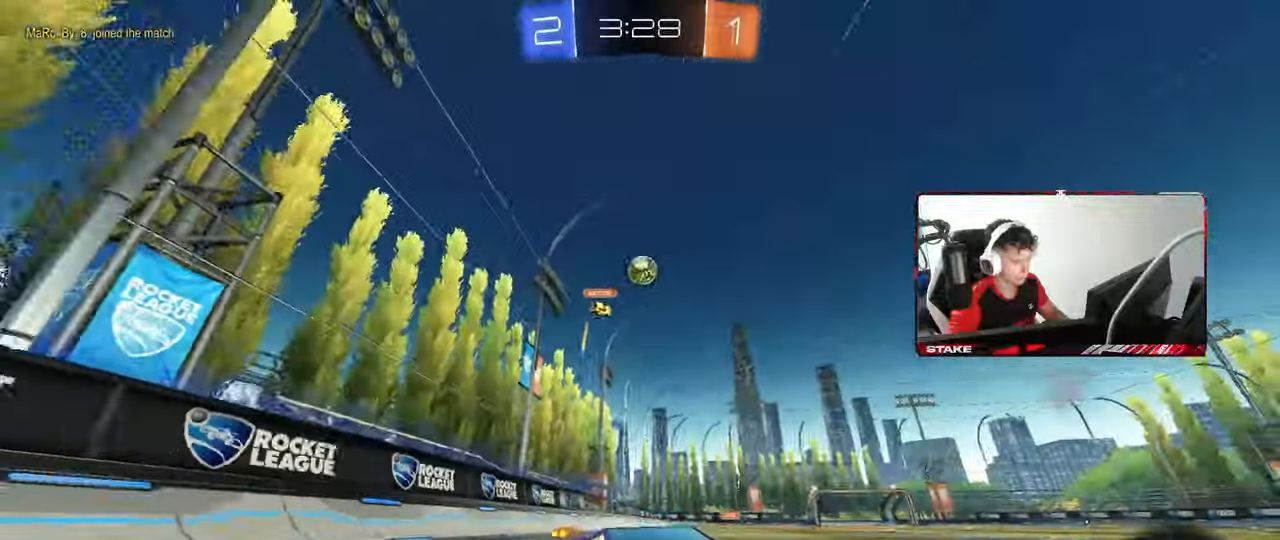
{"keys": [], "mouse": [], "mouse_move": "still", "events": [[17, "a", "down"], [100, "a", "up"], [150, "w", "up"], [250, "w", "down"], [333, "d", "down"], [483, "d", "up"], [483, "w", "up"]]}
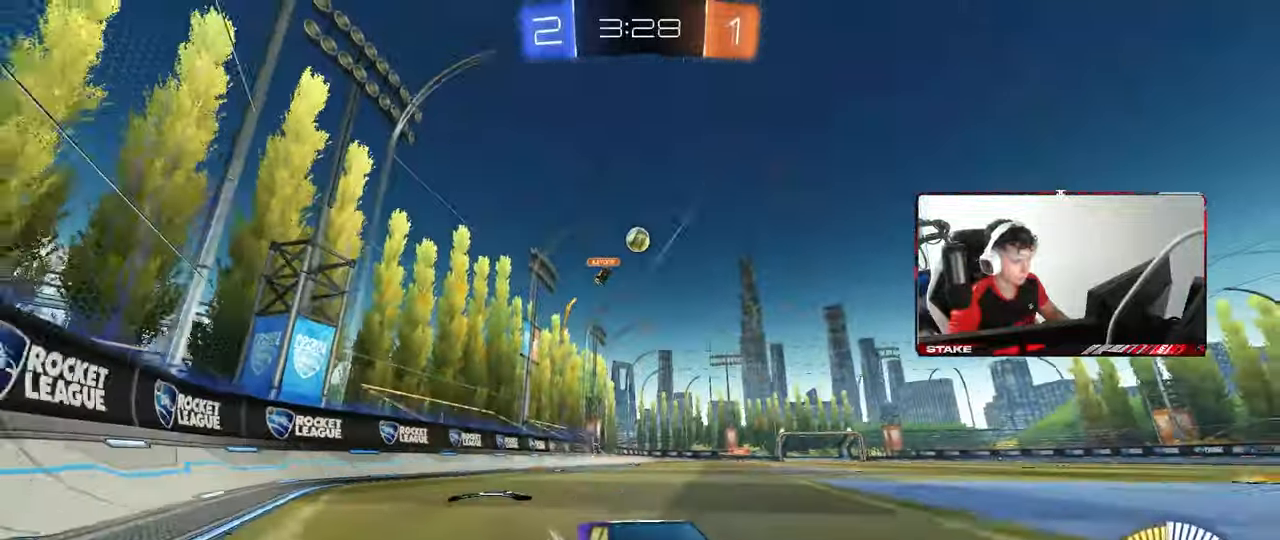
{"keys": ["w"], "mouse": [], "mouse_move": "still", "events": [[67, "s", "down"], [117, "a", "down"], [267, "a", "up"], [267, "s", "up"], [350, "w", "down"], [450, "a", "down"], [500, "a", "up"]]}
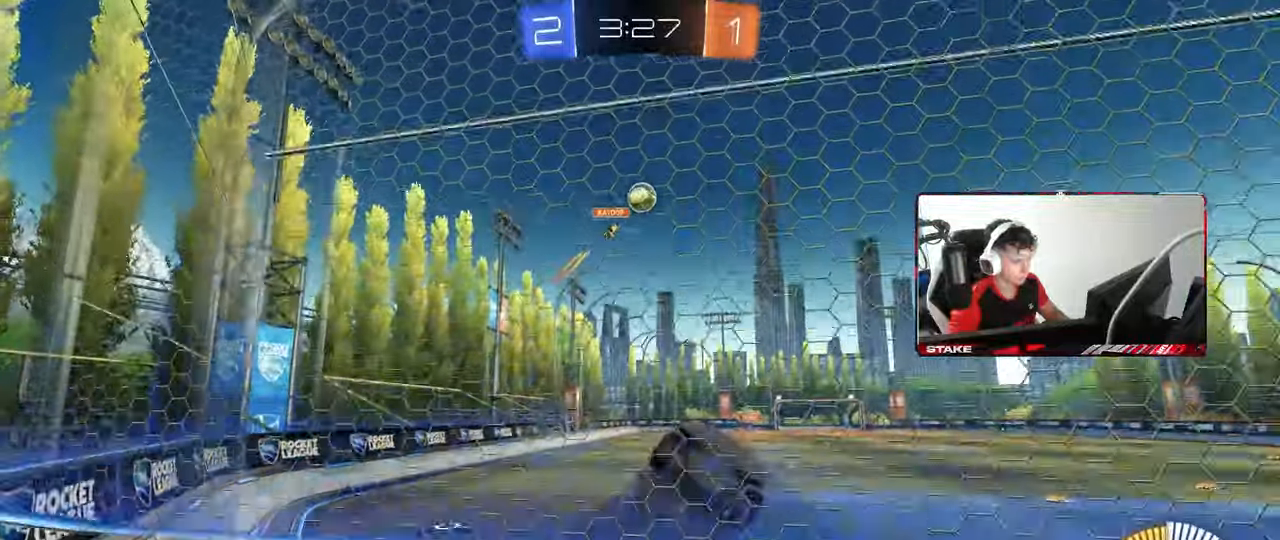
{"keys": ["a"], "mouse": [], "mouse_move": "still", "events": [[317, "a", "down"], [467, "w", "up"]]}
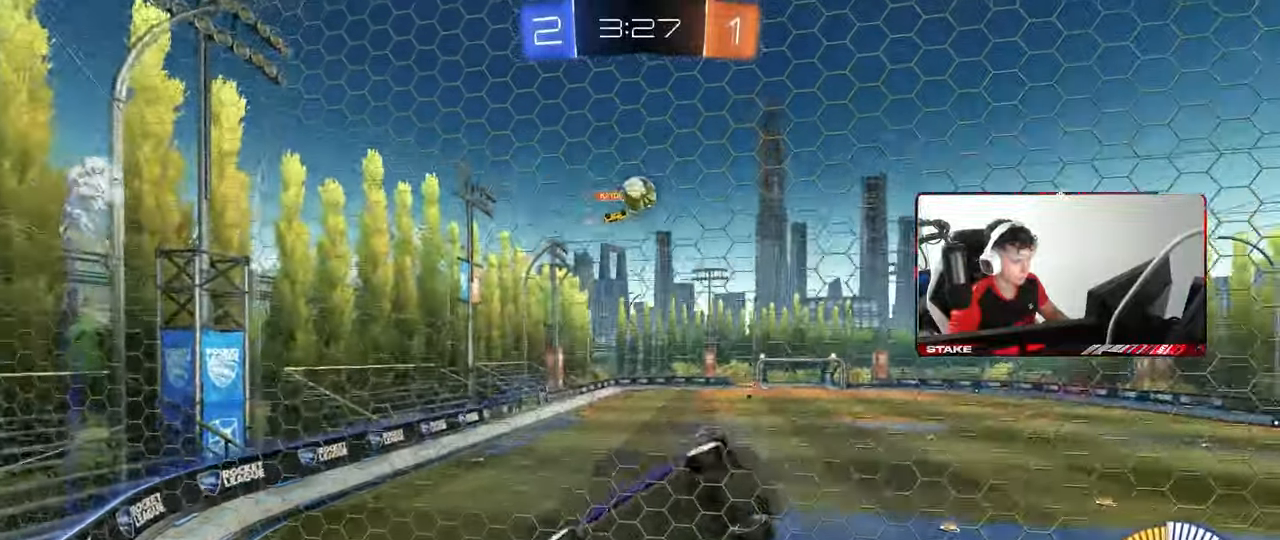
{"keys": ["a", "w"], "mouse": ["left"], "mouse_move": "down", "events": [[17, "s", "down"], [100, "a", "up"], [100, "s", "up"], [200, "a", "down"], [200, "w", "down"], [250, "a", "up"], [250, "d", "down"], [300, "mouse_left", "down"], [383, "d", "up"], [433, "a", "down"]]}
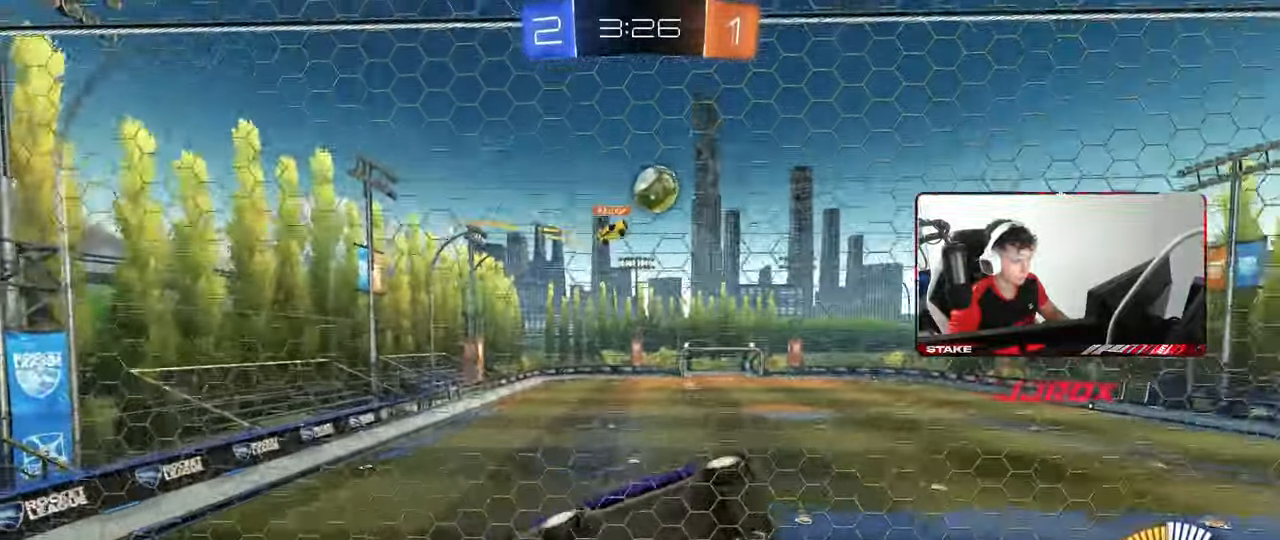
{"keys": ["a", "s", "shift"], "mouse": [], "mouse_move": "still", "events": [[33, "a", "up"], [217, "d", "down"], [267, "mouse_right", "down"], [317, "mouse_left", "up"], [317, "s", "down"], [317, "w", "up"], [350, "a", "down"], [350, "d", "up"], [400, "shift", "down"], [500, "mouse_right", "up"]]}
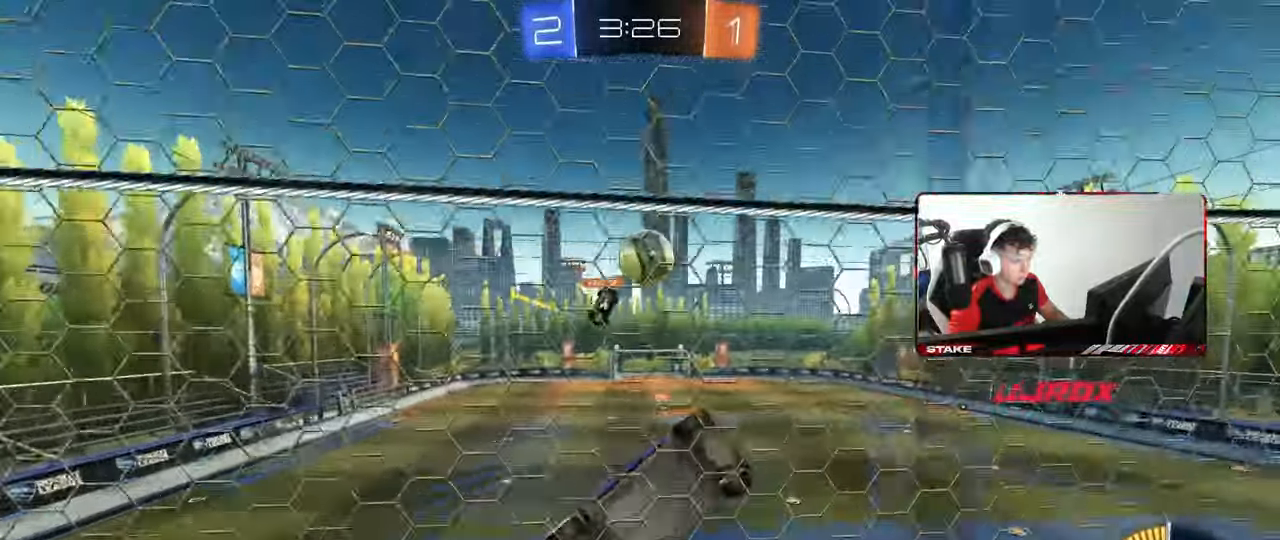
{"keys": ["a"], "mouse": ["left"], "mouse_move": "still", "events": [[133, "a", "up"], [133, "s", "up"], [133, "shift", "up"], [183, "mouse_left", "down"], [183, "mouse_right", "down"], [267, "a", "down"], [267, "w", "down"], [367, "a", "up"], [367, "d", "down"], [367, "mouse_right", "up"], [367, "w", "up"], [417, "d", "up"], [467, "a", "down"]]}
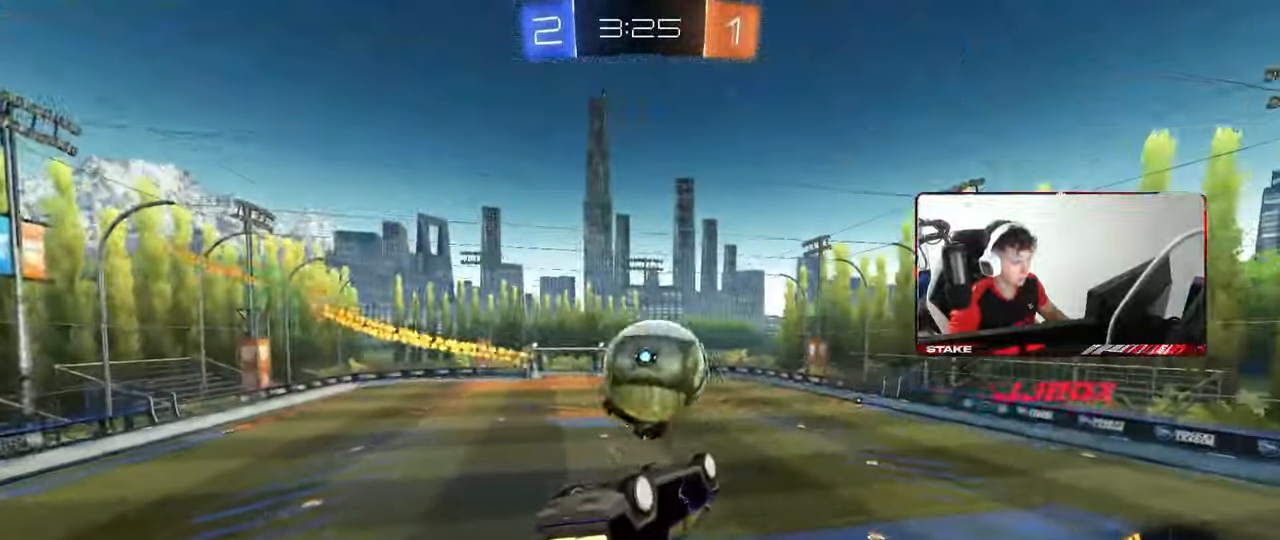
{"keys": ["a", "s", "shift"], "mouse": ["left"], "mouse_move": "still", "events": [[17, "a", "up"], [17, "d", "down"], [150, "a", "down"], [150, "w", "down"], [200, "d", "up"], [250, "shift", "down"], [283, "mouse_left", "up"], [383, "w", "up"], [433, "mouse_left", "down"], [483, "s", "down"]]}
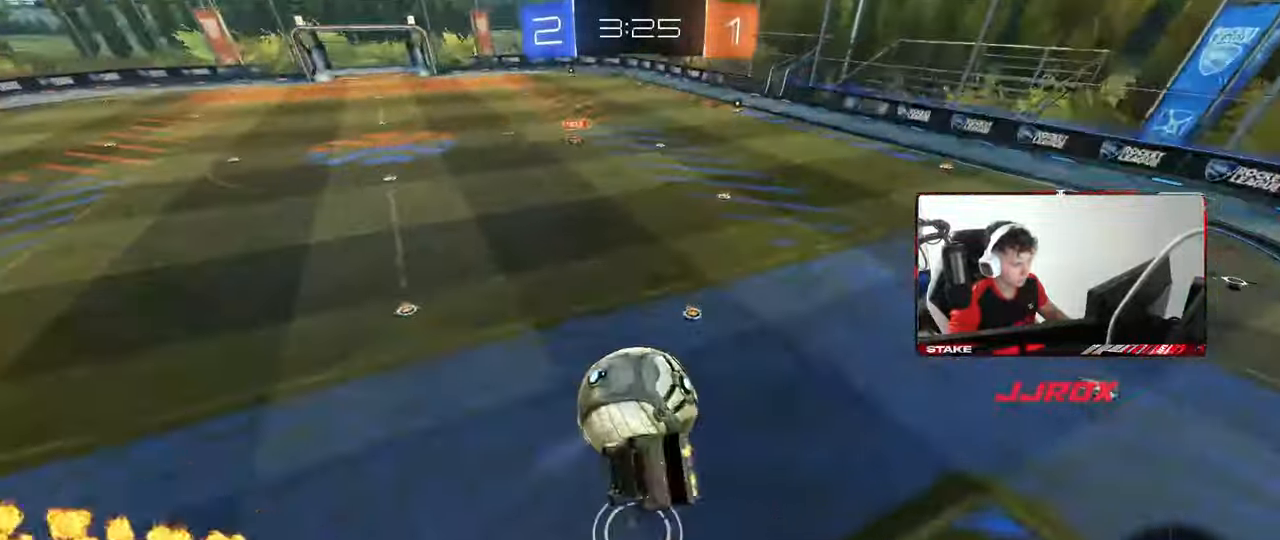
{"keys": ["s"], "mouse": [], "mouse_move": "still", "events": [[117, "a", "up"], [117, "d", "down"], [117, "shift", "up"], [167, "mouse_left", "up"], [267, "d", "up"], [300, "a", "down"], [300, "s", "up"], [450, "a", "up"], [500, "s", "down"]]}
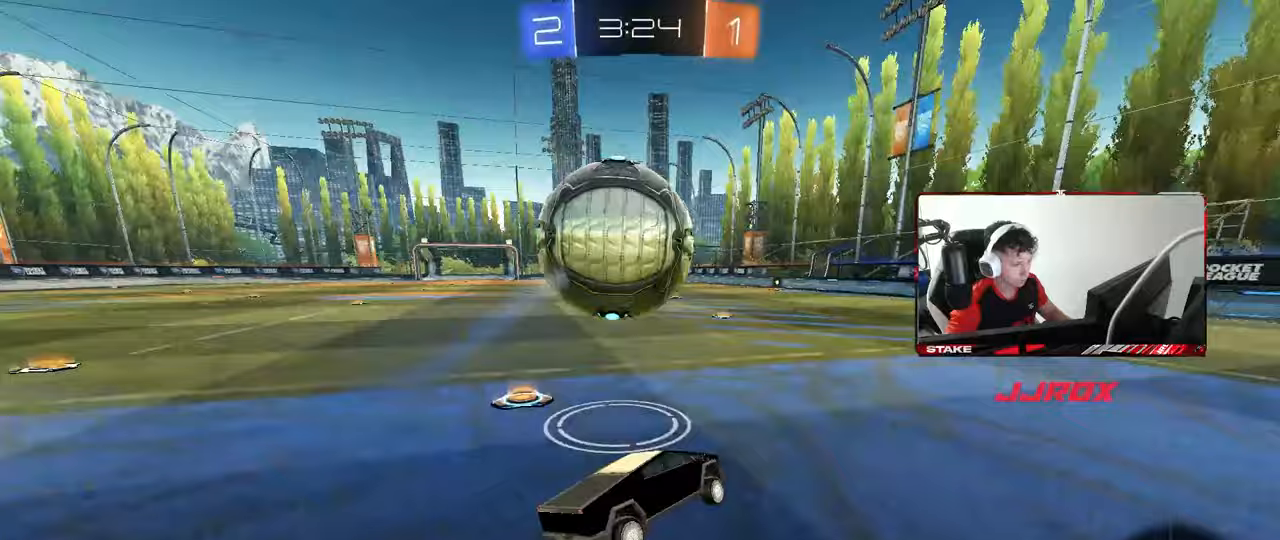
{"keys": ["d", "s"], "mouse": ["left", "right"], "mouse_move": "down", "events": [[33, "a", "down"], [133, "mouse_right", "down"], [133, "shift", "down"], [283, "mouse_left", "down"], [317, "a", "up"], [317, "mouse_right", "up"], [317, "s", "up"], [317, "shift", "up"], [367, "mouse_right", "down"], [417, "s", "down"], [467, "d", "down"]]}
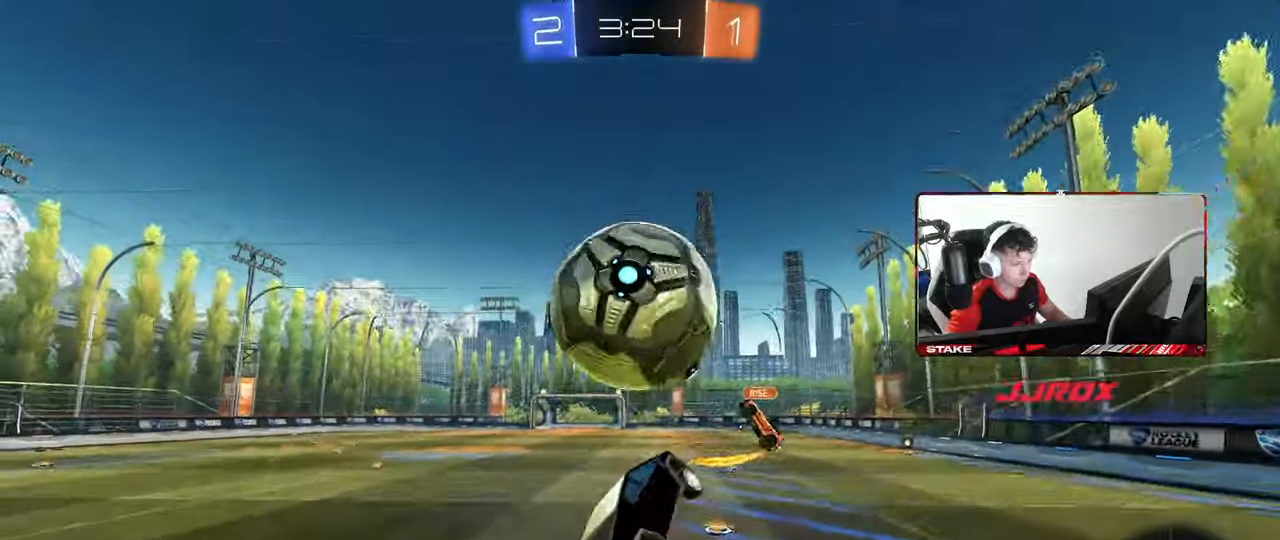
{"keys": ["a", "shift"], "mouse": [], "mouse_move": "left", "events": [[17, "s", "up"], [67, "mouse_right", "up"], [150, "a", "down"], [200, "d", "up"], [200, "w", "down"], [383, "mouse_left", "up"], [483, "shift", "down"], [483, "w", "up"]]}
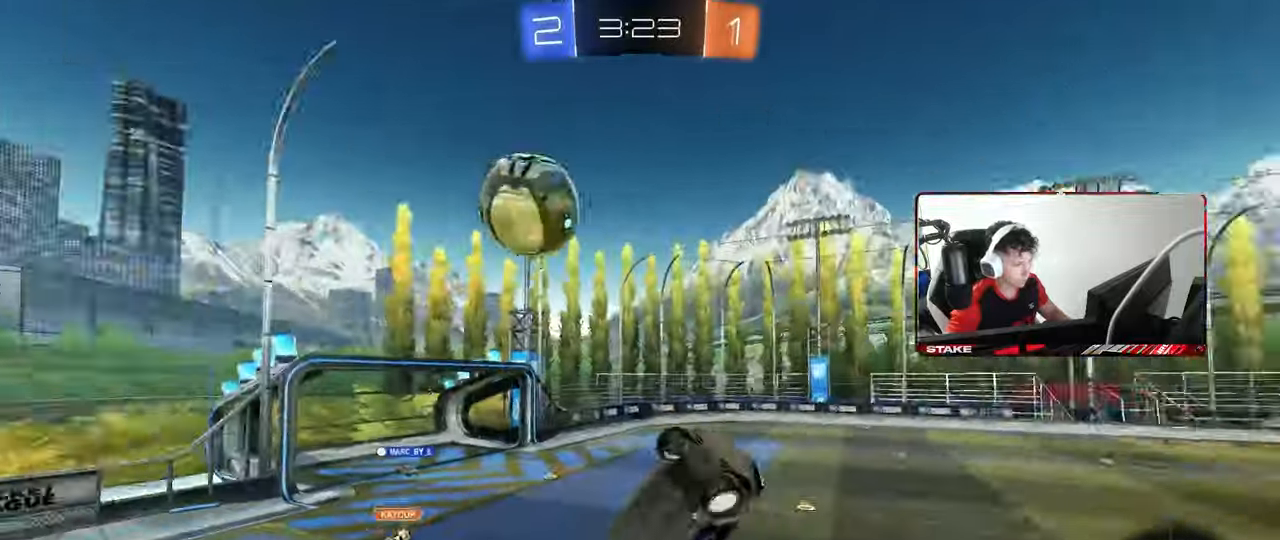
{"keys": ["a", "s", "shift"], "mouse": [], "mouse_move": "still", "events": [[117, "s", "down"], [167, "shift", "up"], [217, "a", "up"], [217, "d", "down"], [267, "a", "down"], [267, "d", "up"], [300, "space", "down"], [500, "shift", "down"], [500, "space", "up"]]}
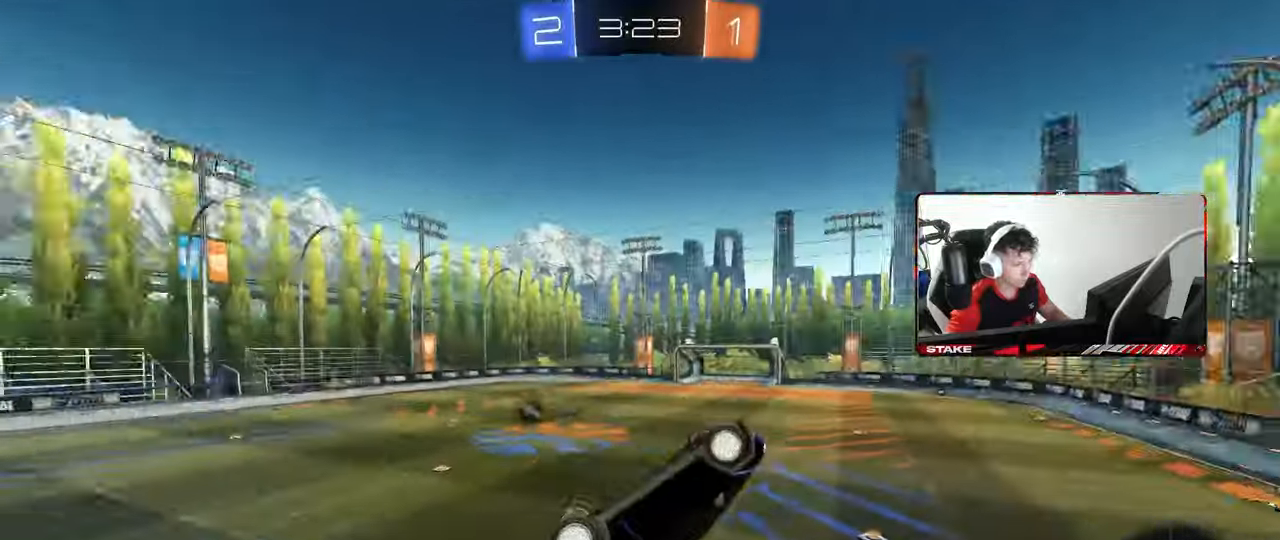
{"keys": ["a"], "mouse": [], "mouse_move": "still", "events": [[33, "s", "up"], [83, "mouse_left", "down"], [133, "w", "down"], [367, "mouse_left", "up"], [367, "shift", "up"], [467, "w", "up"]]}
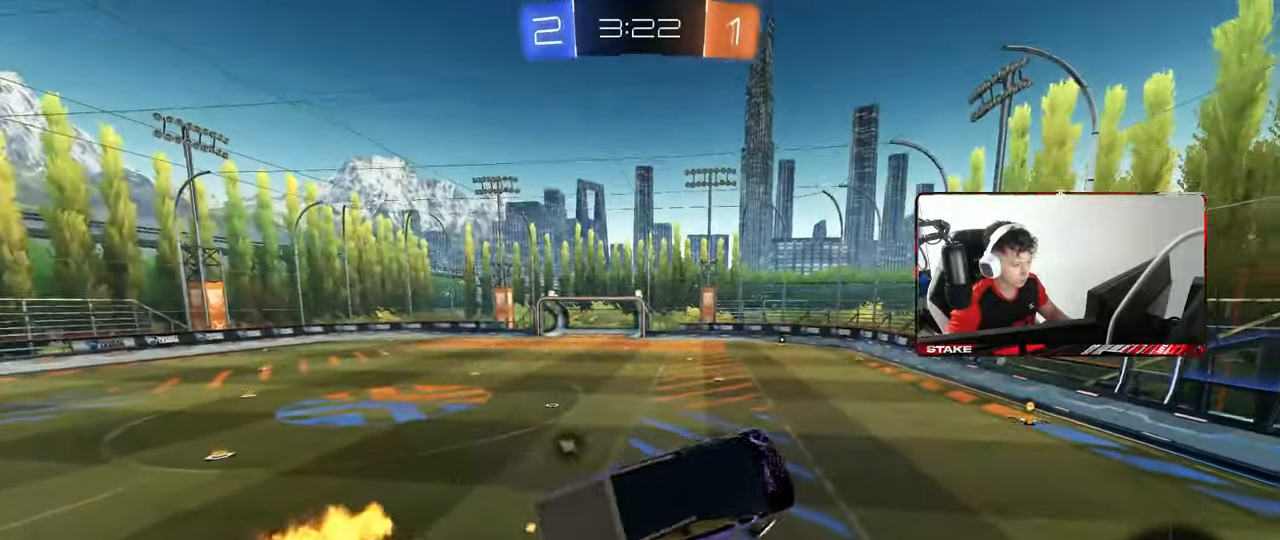
{"keys": [], "mouse": [], "mouse_move": "still", "events": [[50, "a", "up"], [100, "space", "down"], [300, "space", "up"], [383, "a", "down"], [483, "a", "up"]]}
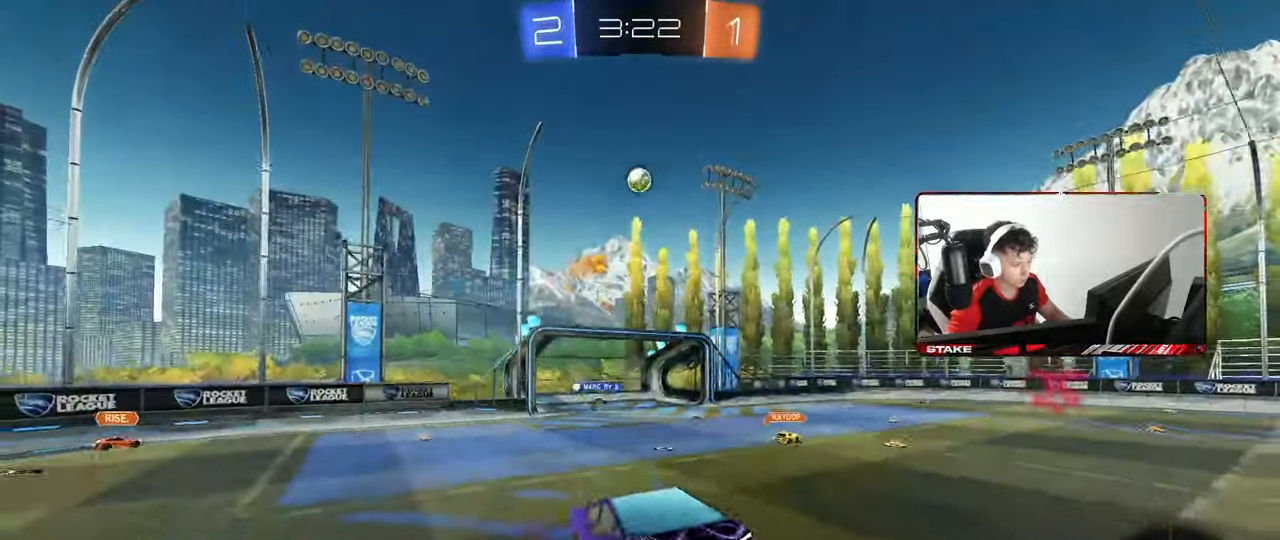
{"keys": ["a", "w"], "mouse": [], "mouse_move": "still", "events": [[67, "a", "down"], [67, "w", "down"], [350, "shift", "down"], [500, "shift", "up"]]}
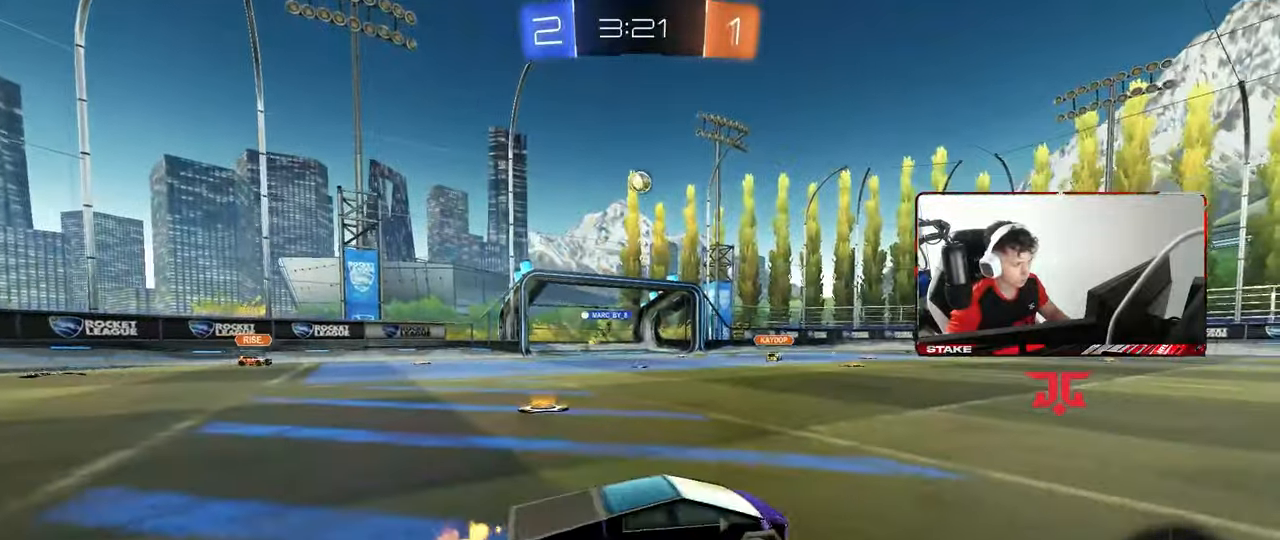
{"keys": ["a", "w"], "mouse": [], "mouse_move": "still", "events": []}
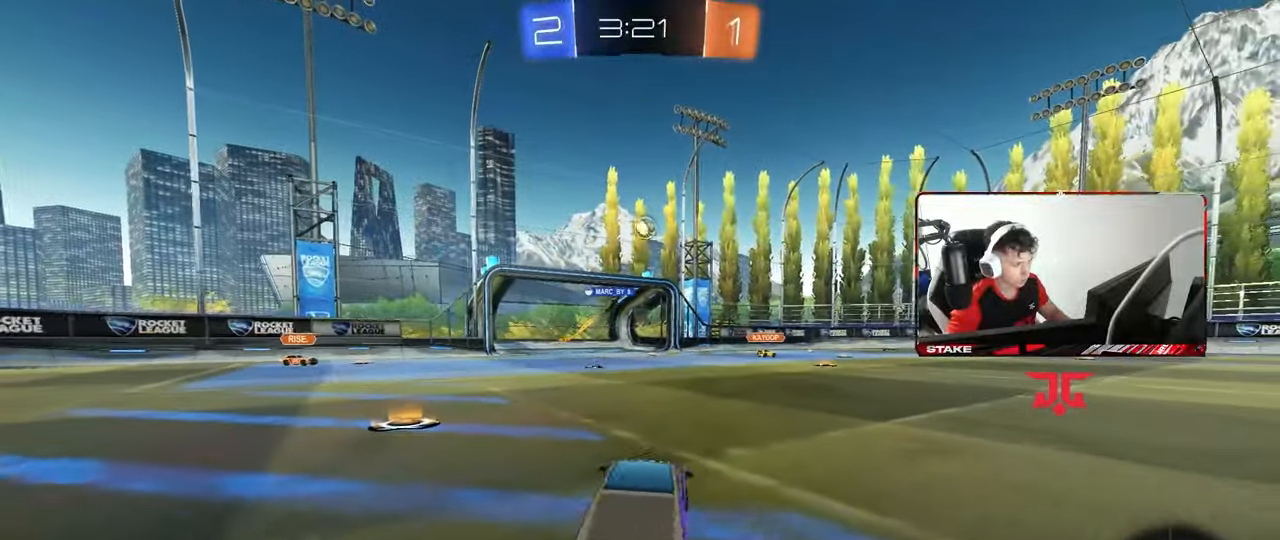
{"keys": ["d", "w"], "mouse": [], "mouse_move": "still", "events": [[333, "a", "up"], [433, "d", "down"]]}
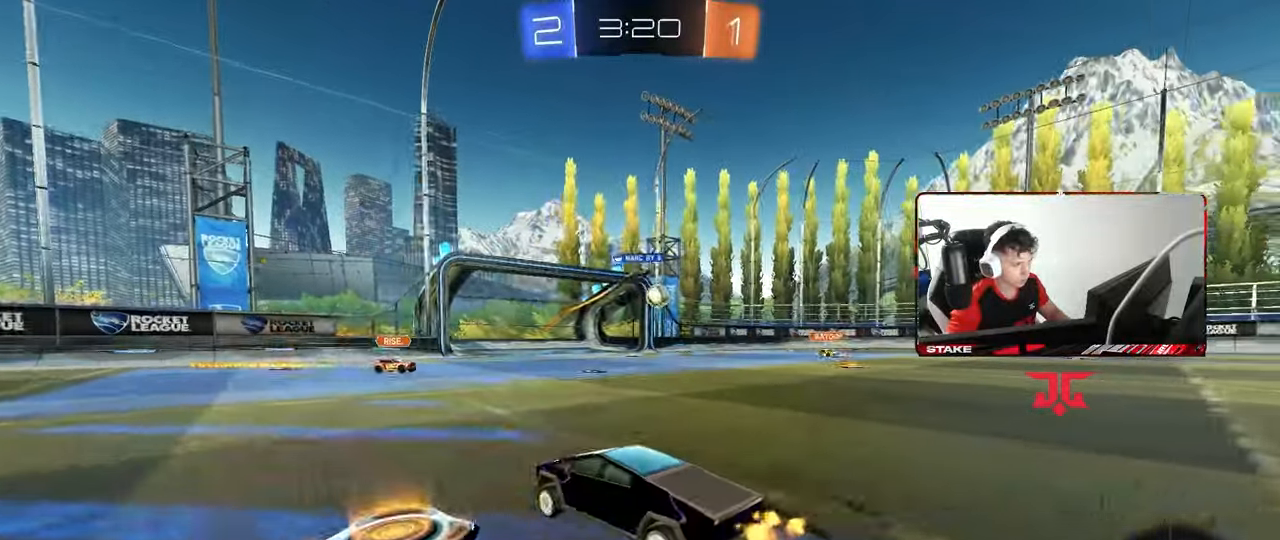
{"keys": ["d", "w"], "mouse": ["left"], "mouse_move": "still", "events": [[217, "d", "up"], [350, "d", "down"], [400, "mouse_left", "down"]]}
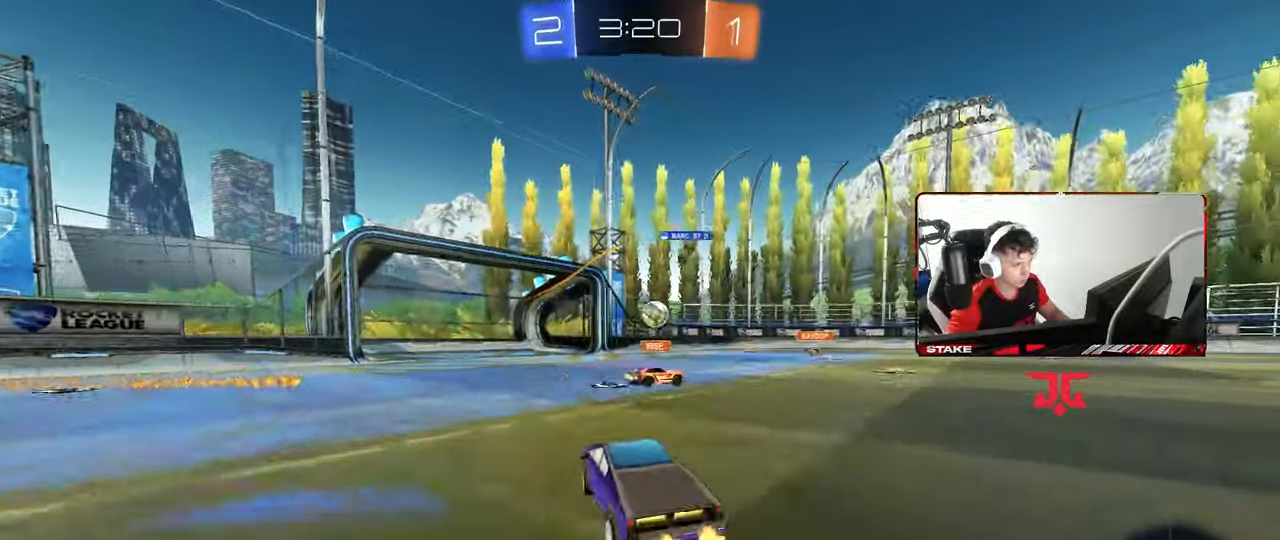
{"keys": ["w"], "mouse": [], "mouse_move": "still", "events": [[50, "d", "up"], [183, "mouse_left", "up"], [233, "d", "down"], [367, "d", "up"]]}
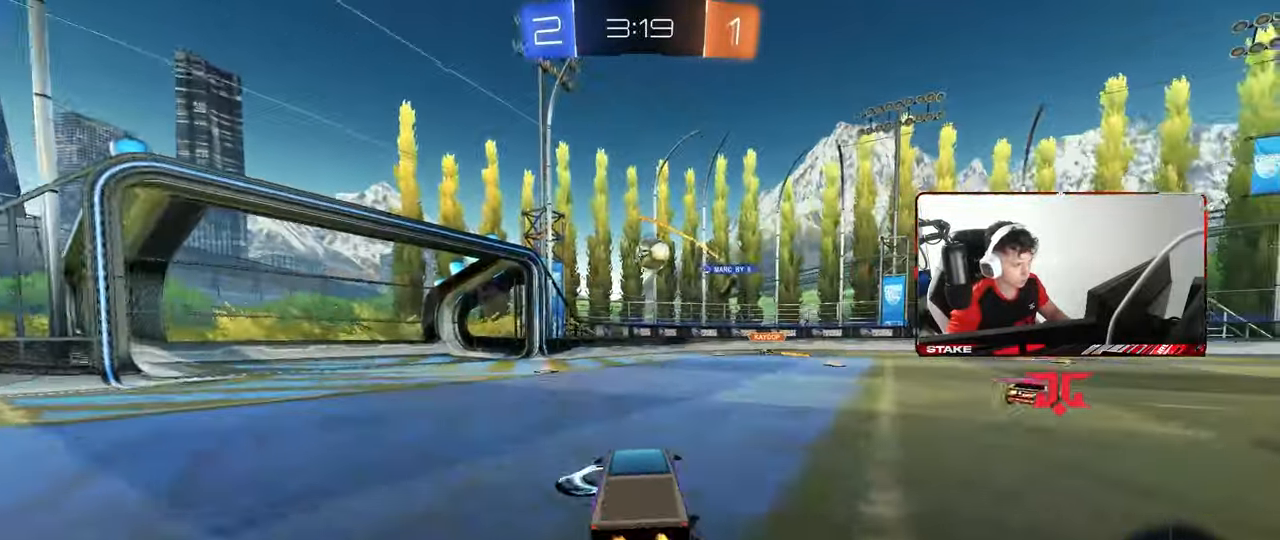
{"keys": ["a", "s", "shift"], "mouse": ["left", "right"], "mouse_move": "still", "events": [[17, "d", "down"], [100, "mouse_left", "down"], [100, "w", "up"], [150, "d", "up"], [150, "mouse_right", "down"], [200, "a", "down"], [200, "s", "down"], [250, "a", "up"], [333, "mouse_right", "up"], [333, "s", "up"], [383, "mouse_right", "down"], [433, "a", "down"], [483, "s", "down"], [483, "shift", "down"]]}
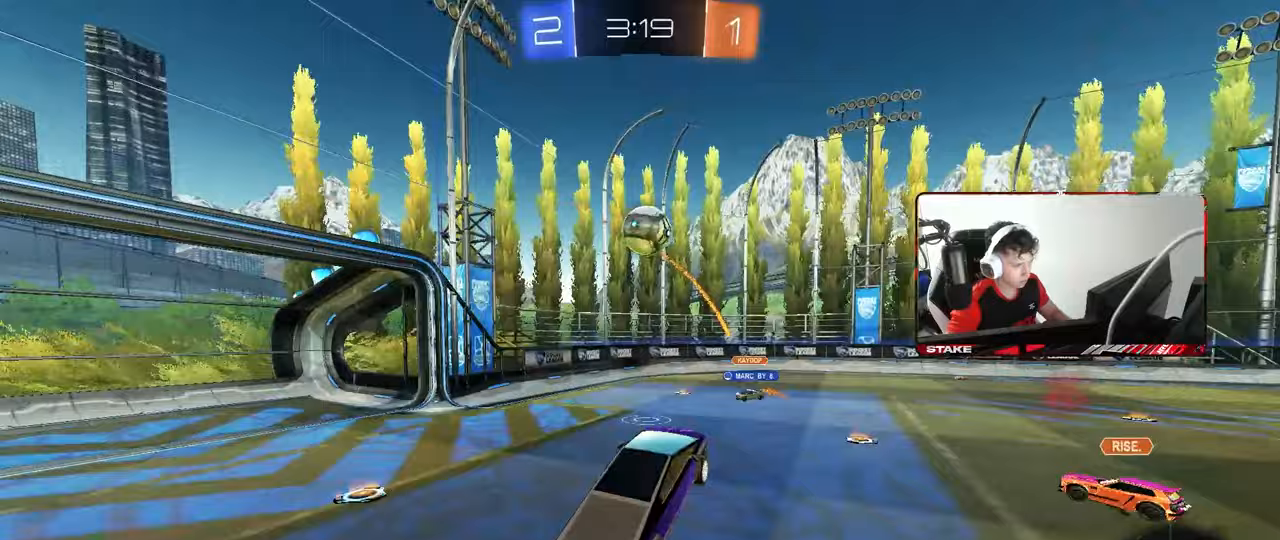
{"keys": [], "mouse": ["left"], "mouse_move": "still", "events": [[33, "s", "up"], [67, "a", "up"], [67, "mouse_left", "up"], [67, "mouse_right", "up"], [67, "shift", "up"], [117, "a", "down"], [167, "a", "up"], [267, "w", "down"], [400, "w", "up"], [450, "mouse_left", "down"]]}
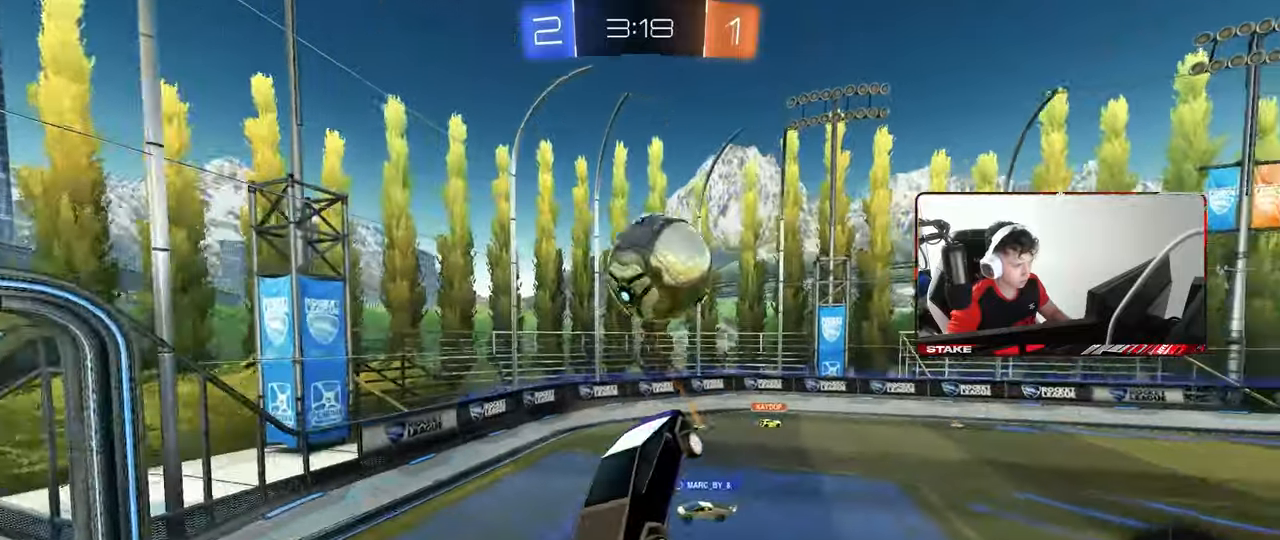
{"keys": ["d", "s", "shift"], "mouse": [], "mouse_move": "still", "events": [[50, "d", "down"], [50, "w", "down"], [133, "mouse_left", "up"], [233, "shift", "down"], [233, "w", "up"], [417, "s", "down"]]}
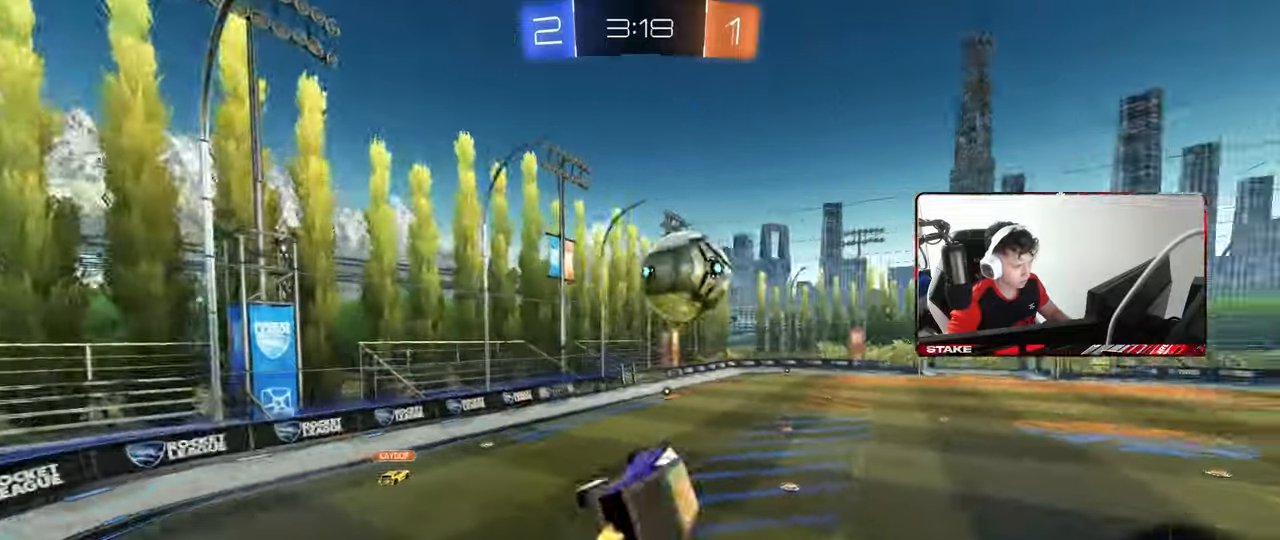
{"keys": [], "mouse": [], "mouse_move": "still", "events": [[17, "d", "up"], [17, "s", "up"], [50, "a", "down"], [200, "shift", "up"], [250, "w", "down"], [333, "a", "up"], [333, "w", "up"]]}
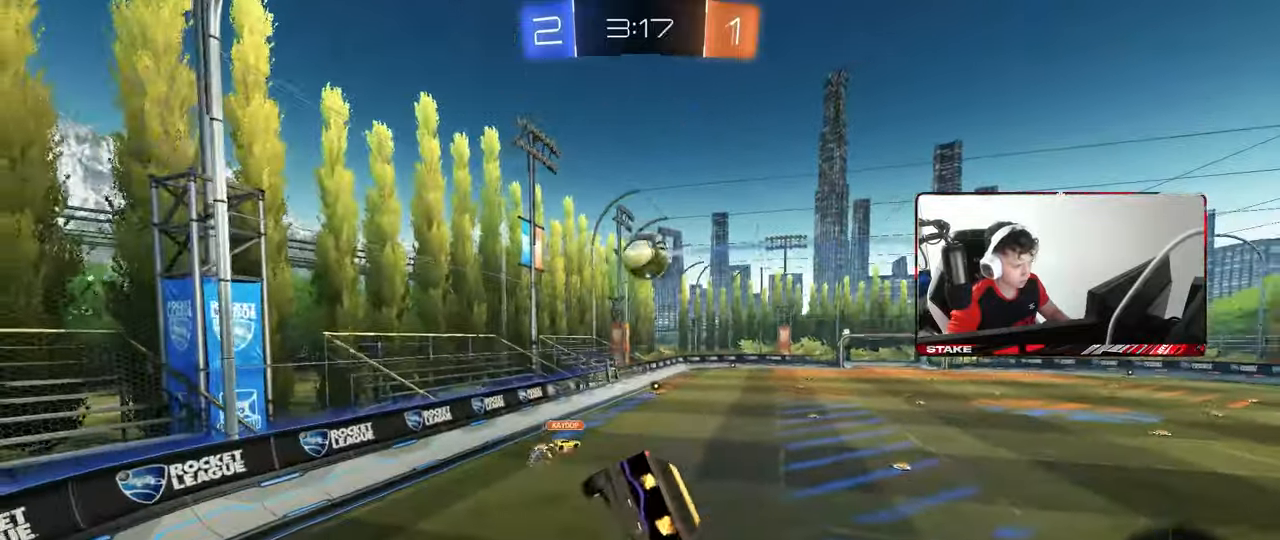
{"keys": ["d", "w"], "mouse": [], "mouse_move": "still", "events": [[67, "d", "down"], [217, "d", "up"], [383, "w", "down"], [500, "d", "down"]]}
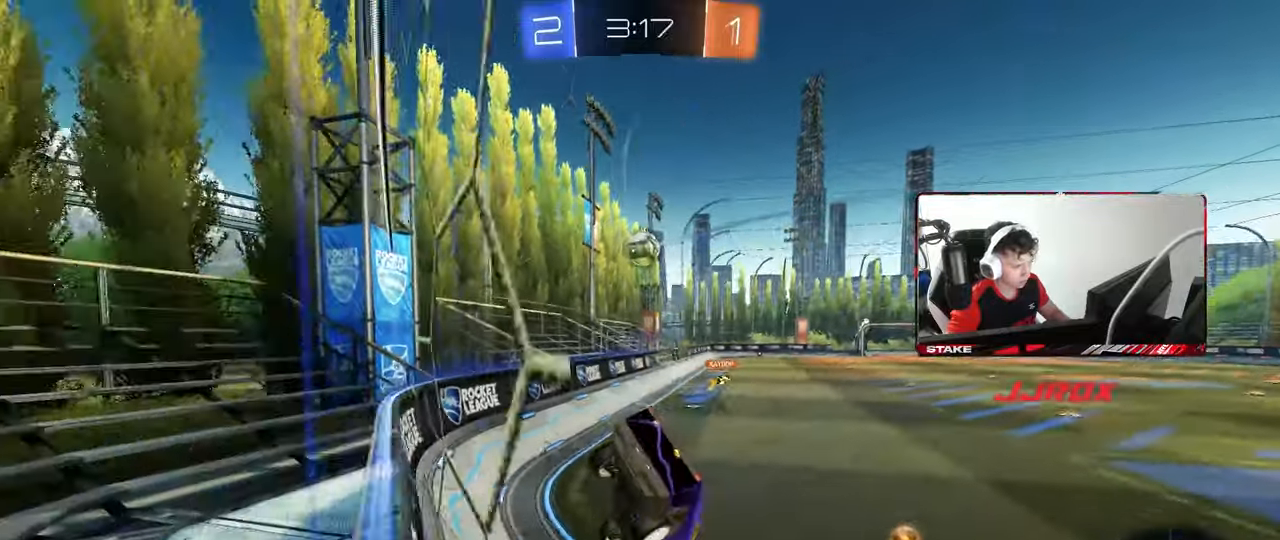
{"keys": ["a", "w"], "mouse": ["left"], "mouse_move": "still", "events": [[133, "mouse_left", "down"], [417, "d", "up"], [467, "a", "down"]]}